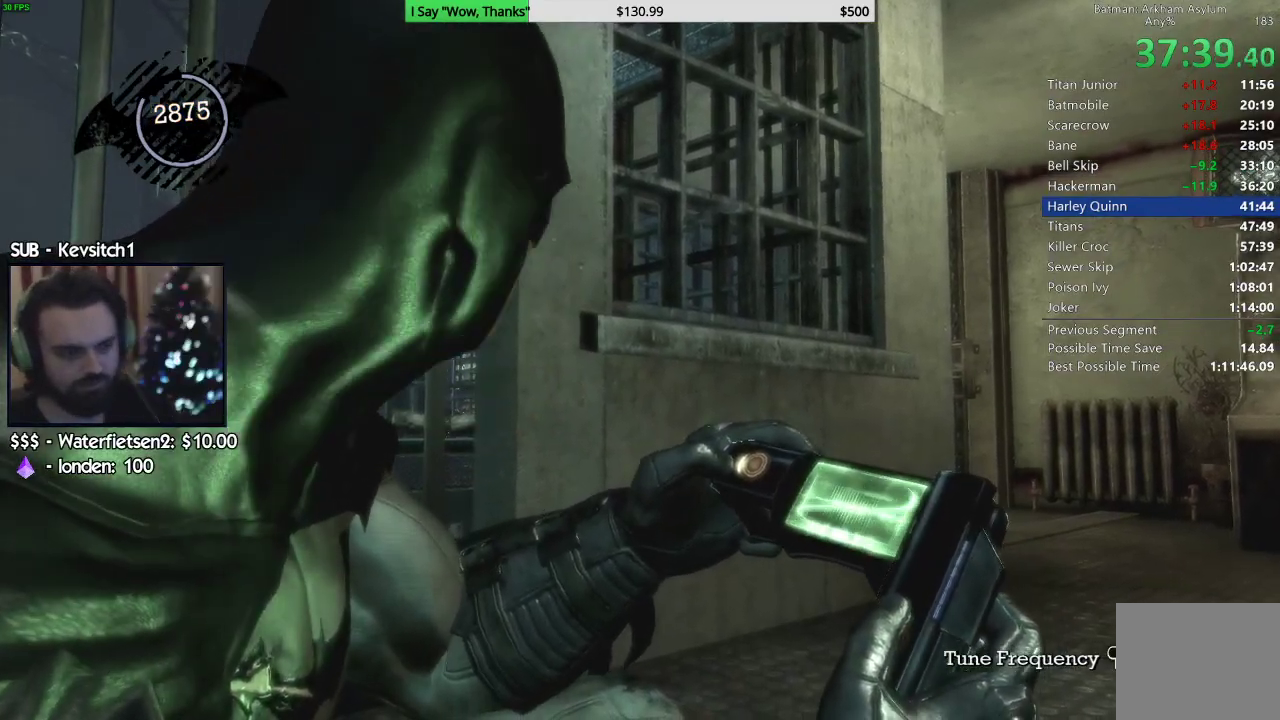
Gameplay with a controller (PlayStation layout); each line is a JSON object with the inputs held at the frame after it (dt_ms = milliseconds from this image to that frame). "events" lists button and stick changes between this image and that frame as [ms after this image, input, new state], when the widget could be followed in between.
{"dt_ms": 500, "buttons": [], "left_stick": "left", "right_stick": "up-left", "events": []}
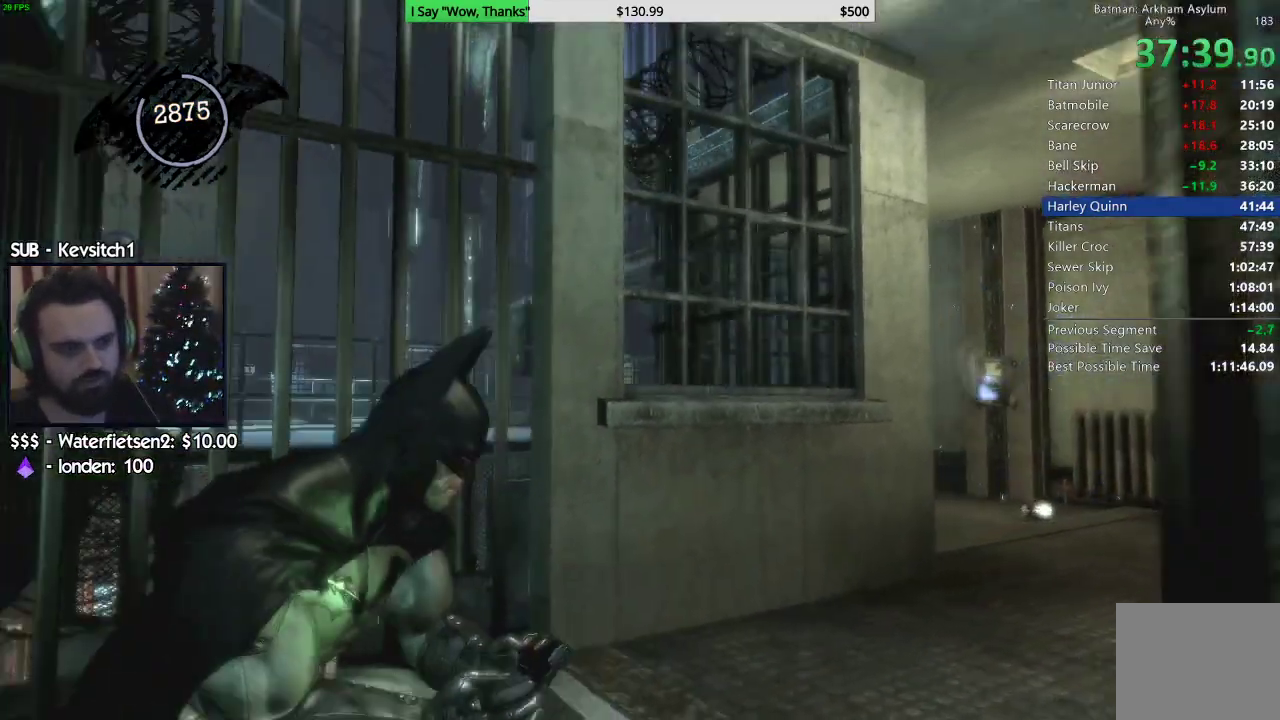
{"dt_ms": 500, "buttons": ["CROSS"], "left_stick": "left", "right_stick": "left", "events": [[167, "left_stick", "center"], [183, "right_stick", "left"], [333, "CROSS", "down"], [333, "left_stick", "left"]]}
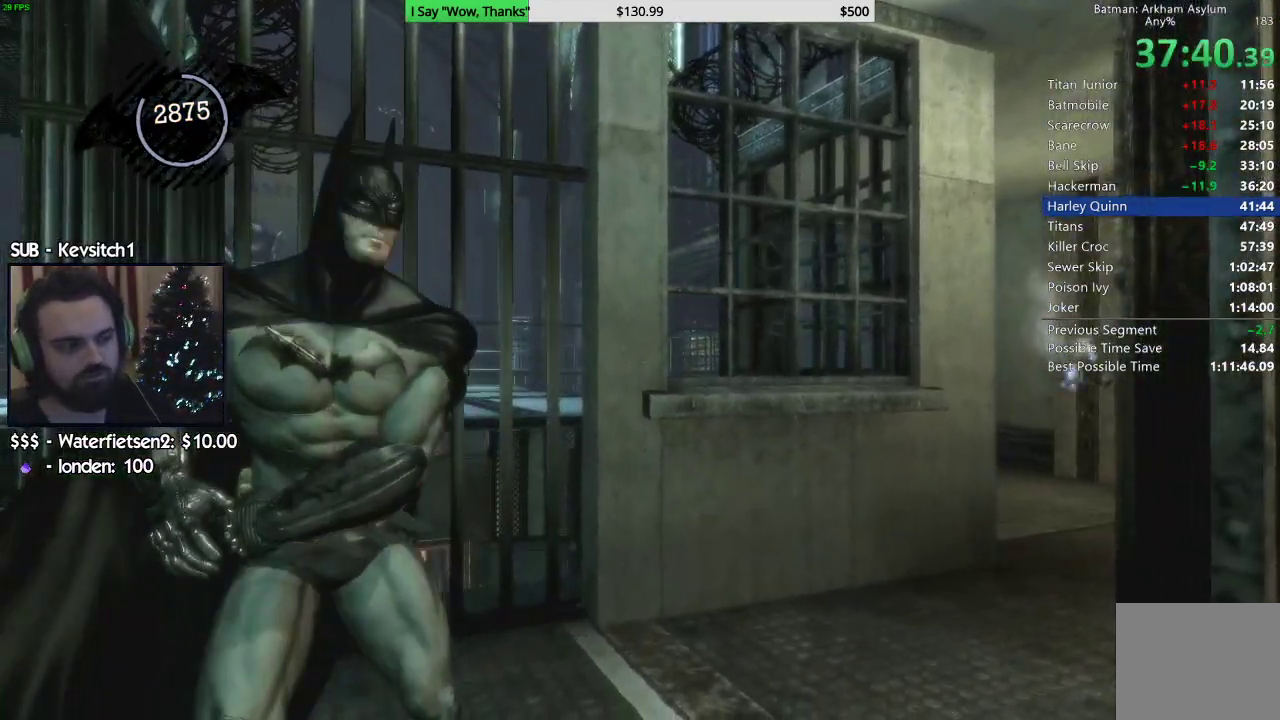
{"dt_ms": 500, "buttons": ["CROSS"], "left_stick": "up-left", "right_stick": "down-left", "events": [[17, "right_stick", "down-left"], [467, "left_stick", "up-left"]]}
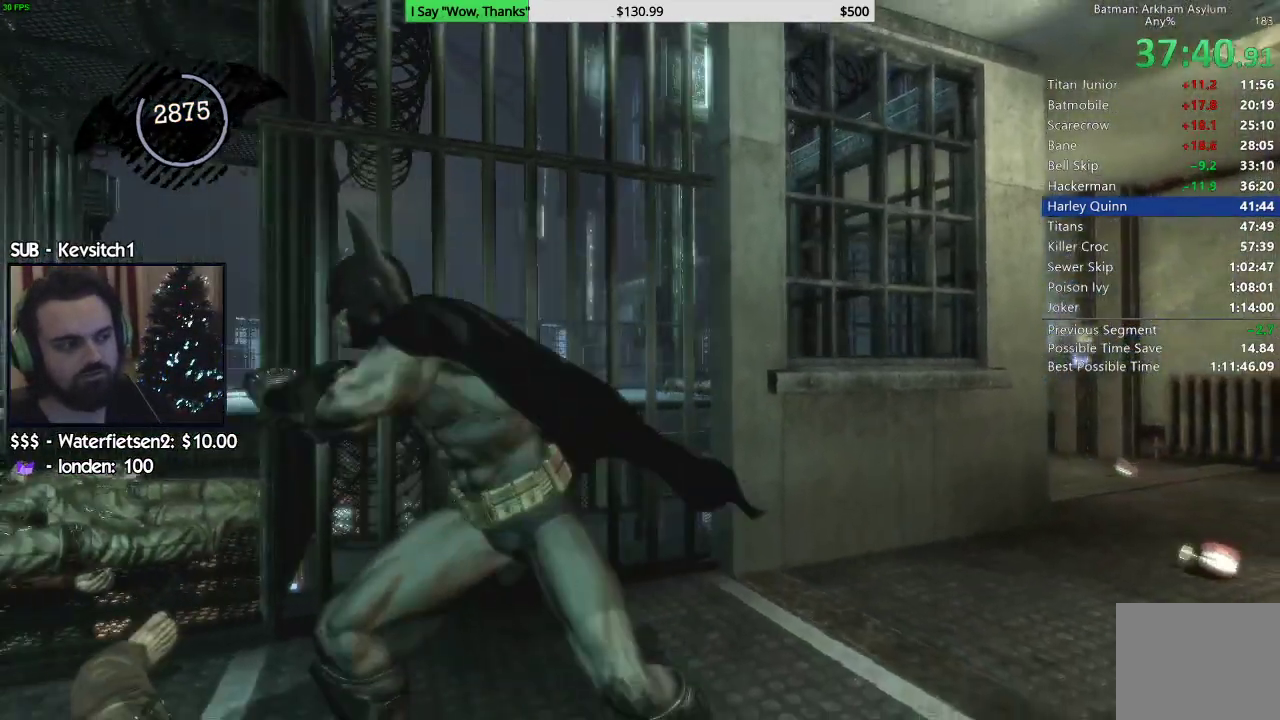
{"dt_ms": 500, "buttons": ["CROSS"], "left_stick": "up", "right_stick": "down", "events": [[300, "left_stick", "up"], [483, "right_stick", "down"]]}
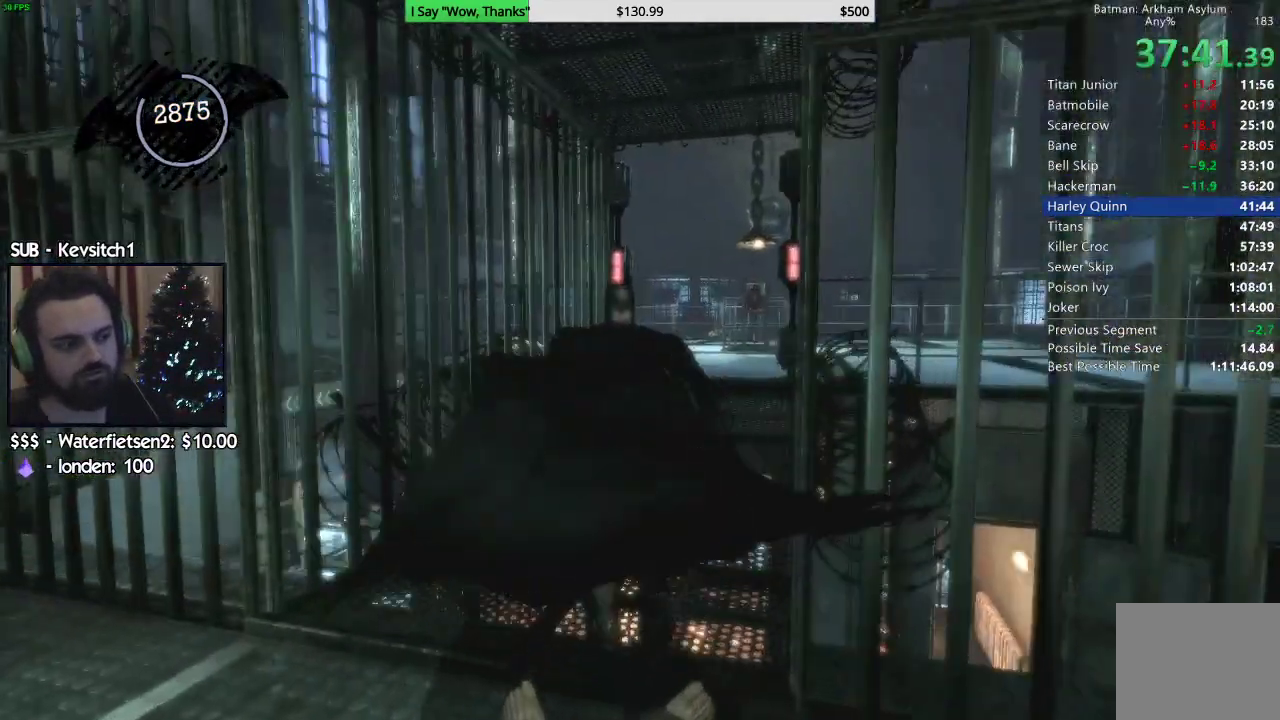
{"dt_ms": 500, "buttons": ["CROSS"], "left_stick": "up", "right_stick": "center", "events": [[467, "right_stick", "center"]]}
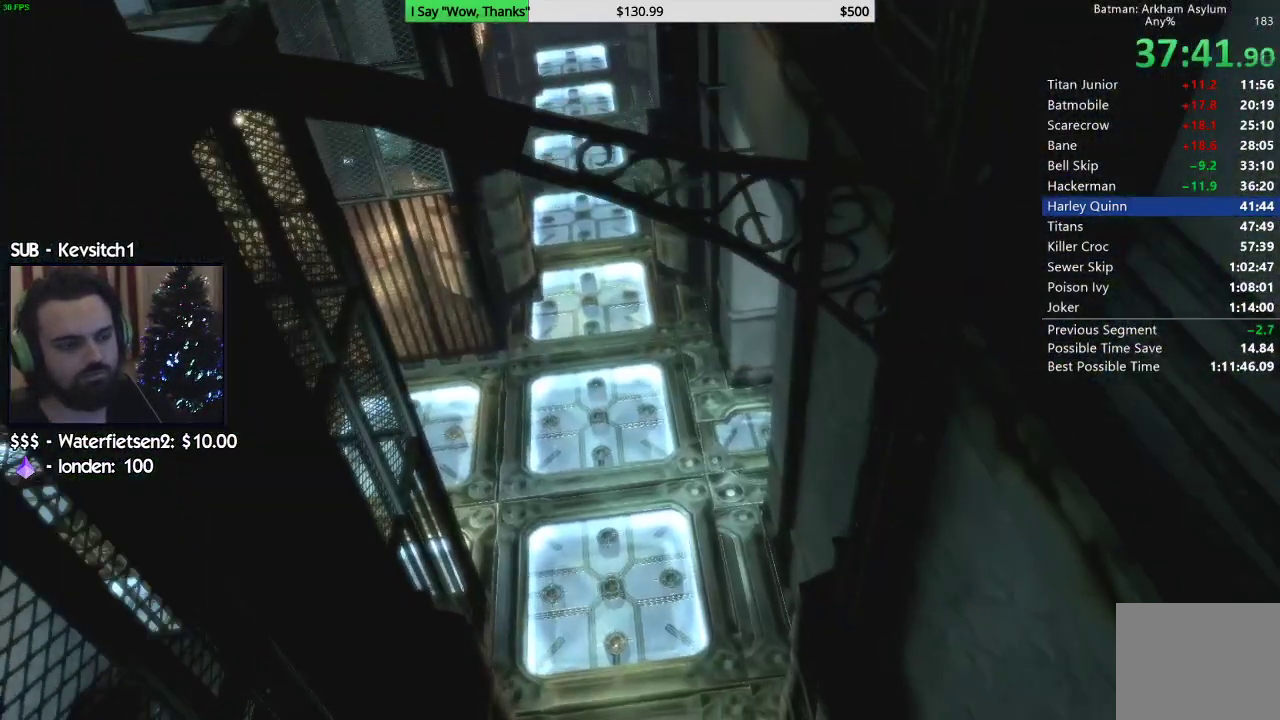
{"dt_ms": 500, "buttons": ["CIRCLE"], "left_stick": "center", "right_stick": "center", "events": [[100, "CROSS", "up"], [200, "left_stick", "center"], [267, "CIRCLE", "down"], [367, "CIRCLE", "up"], [433, "CIRCLE", "down"]]}
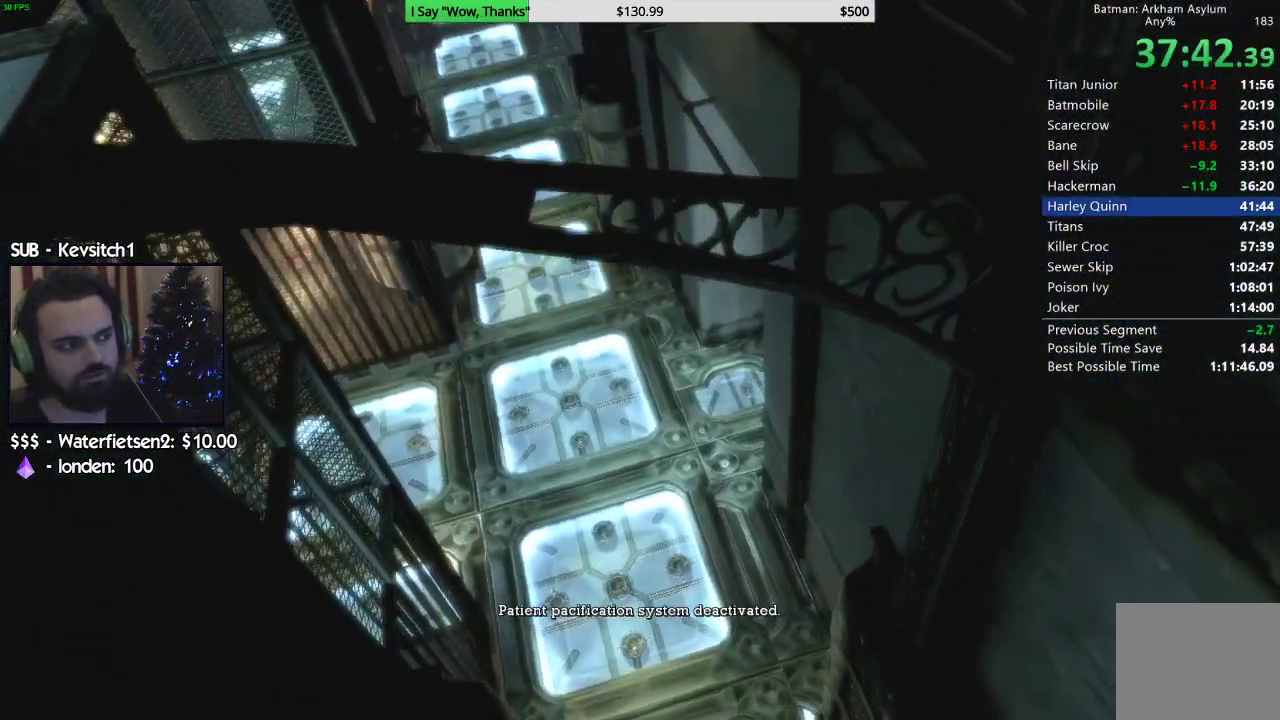
{"dt_ms": 500, "buttons": [], "left_stick": "up", "right_stick": "center", "events": [[17, "CIRCLE", "up"], [67, "CIRCLE", "down"], [150, "CIRCLE", "up"], [217, "CIRCLE", "down"], [317, "CIRCLE", "up"], [500, "left_stick", "up"]]}
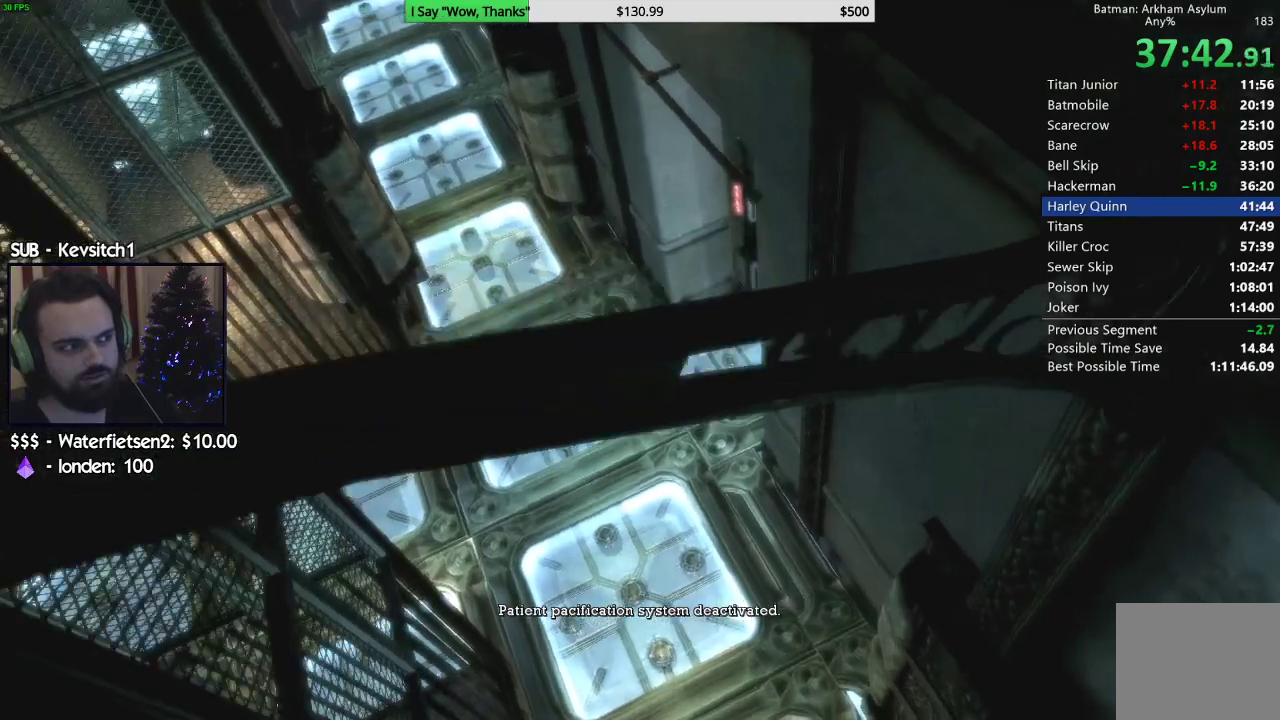
{"dt_ms": 500, "buttons": ["CROSS"], "left_stick": "up", "right_stick": "center", "events": [[50, "CROSS", "down"]]}
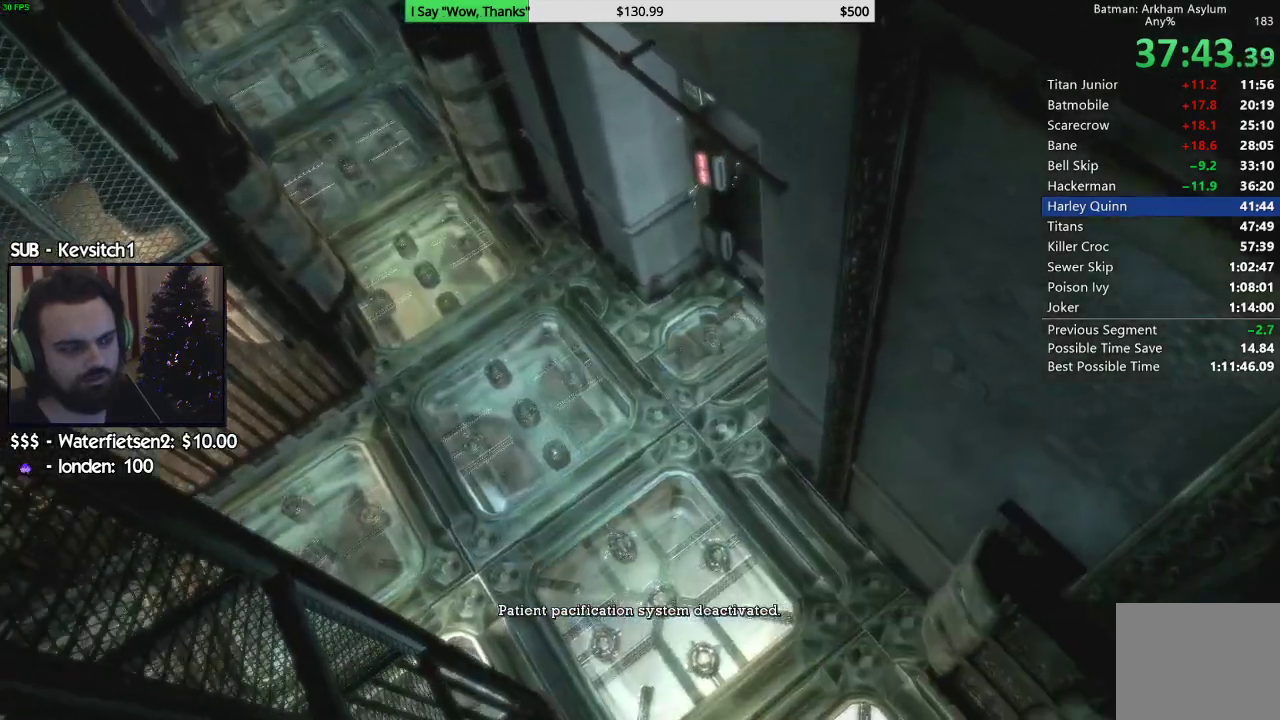
{"dt_ms": 500, "buttons": ["CROSS"], "left_stick": "up", "right_stick": "center", "events": []}
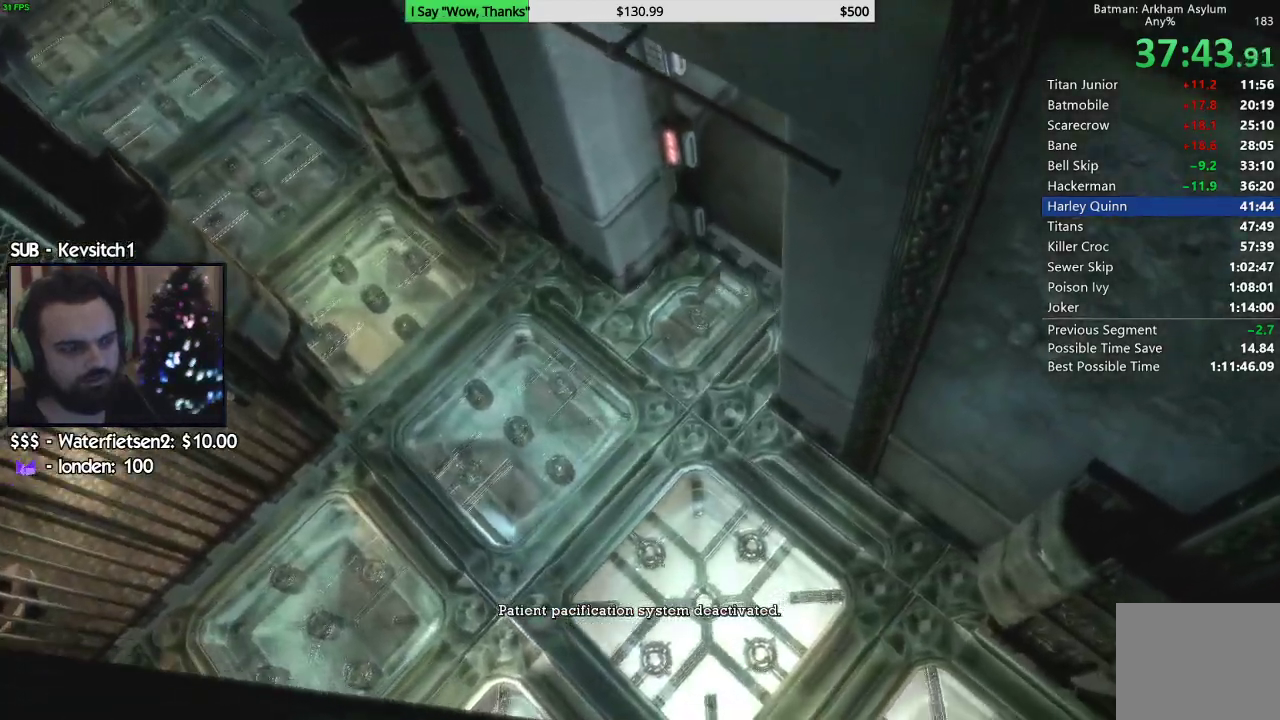
{"dt_ms": 500, "buttons": ["CROSS"], "left_stick": "up", "right_stick": "center", "events": []}
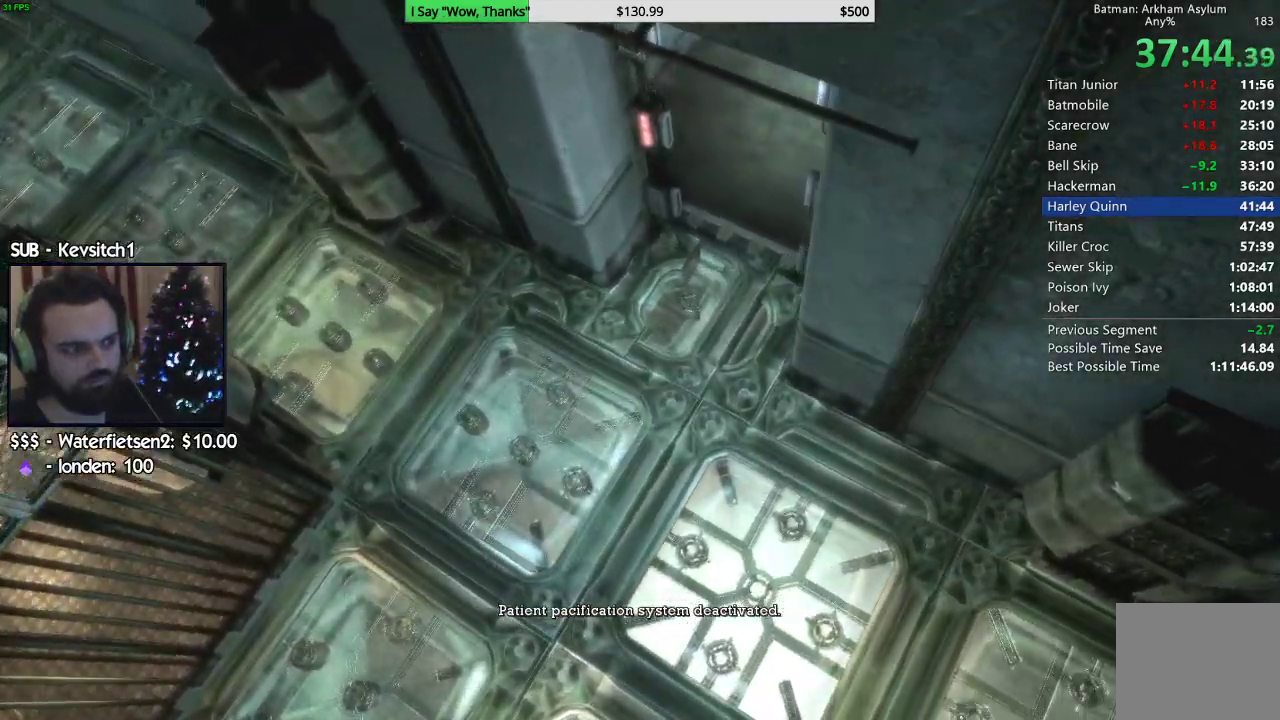
{"dt_ms": 500, "buttons": ["CROSS"], "left_stick": "up", "right_stick": "center", "events": []}
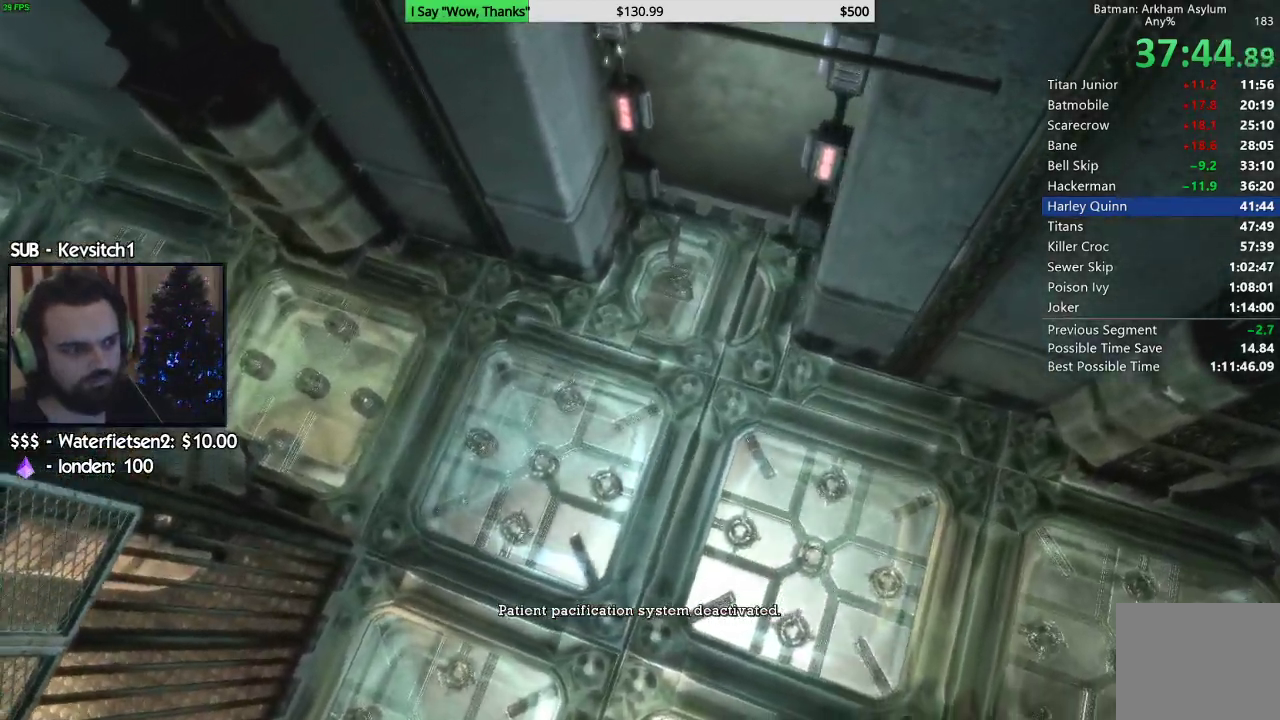
{"dt_ms": 500, "buttons": ["CROSS"], "left_stick": "up", "right_stick": "center", "events": []}
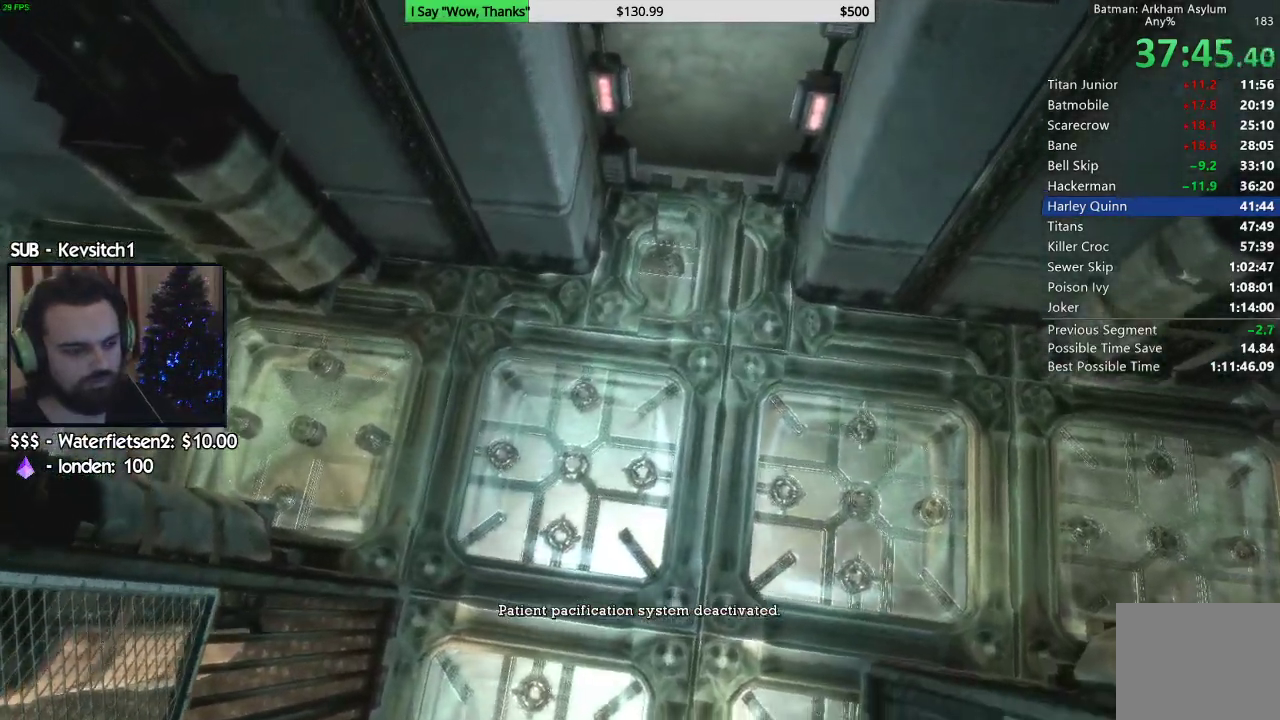
{"dt_ms": 500, "buttons": ["CROSS"], "left_stick": "up", "right_stick": "center", "events": []}
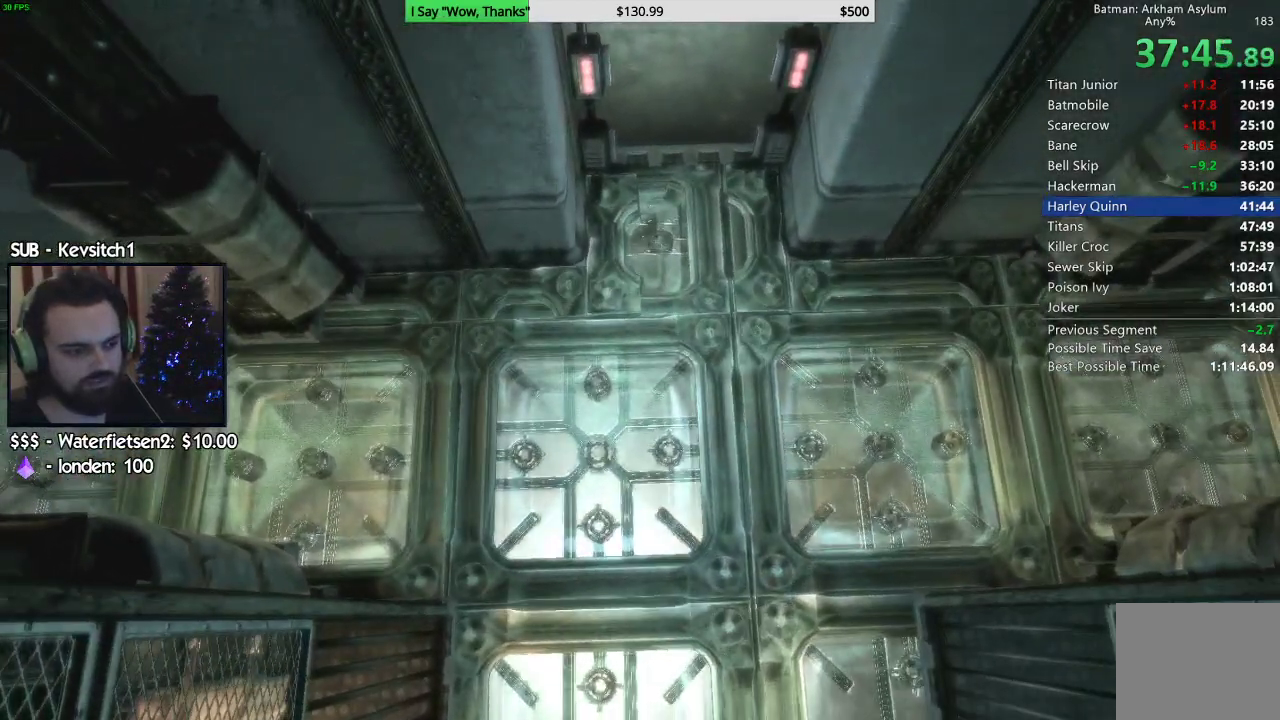
{"dt_ms": 500, "buttons": ["CROSS"], "left_stick": "up", "right_stick": "center", "events": []}
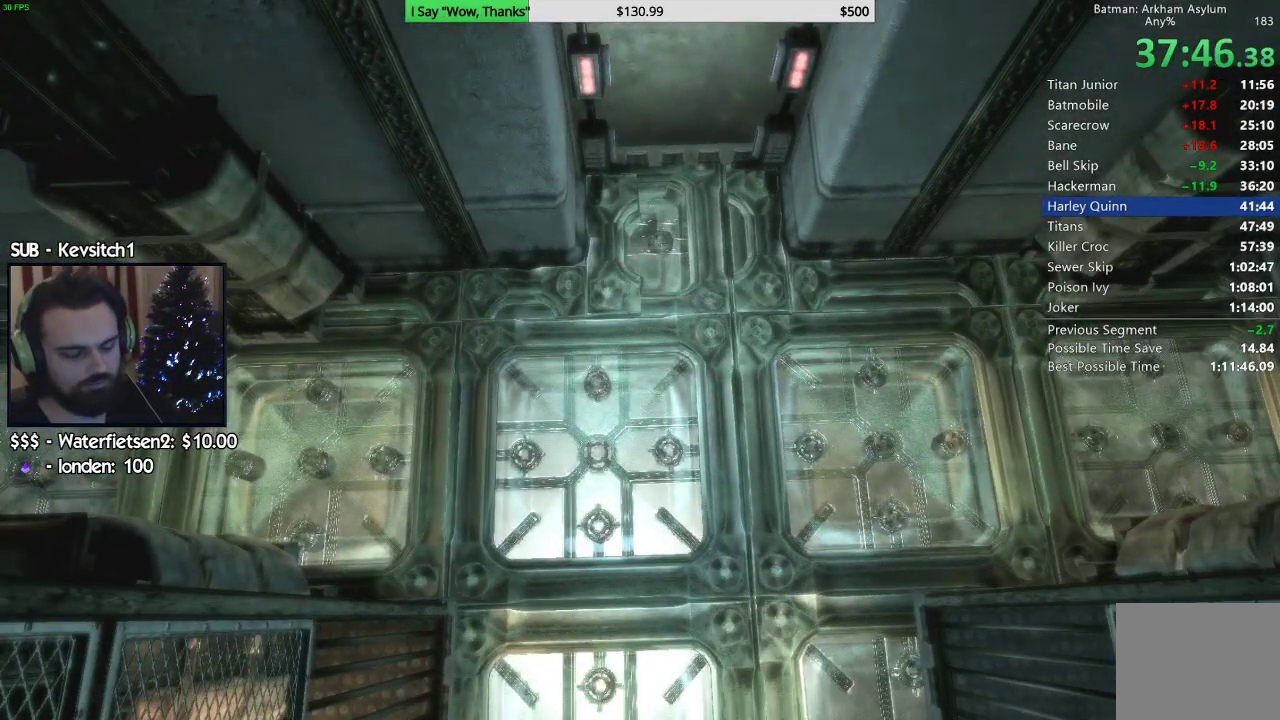
{"dt_ms": 500, "buttons": ["CROSS"], "left_stick": "up", "right_stick": "center", "events": []}
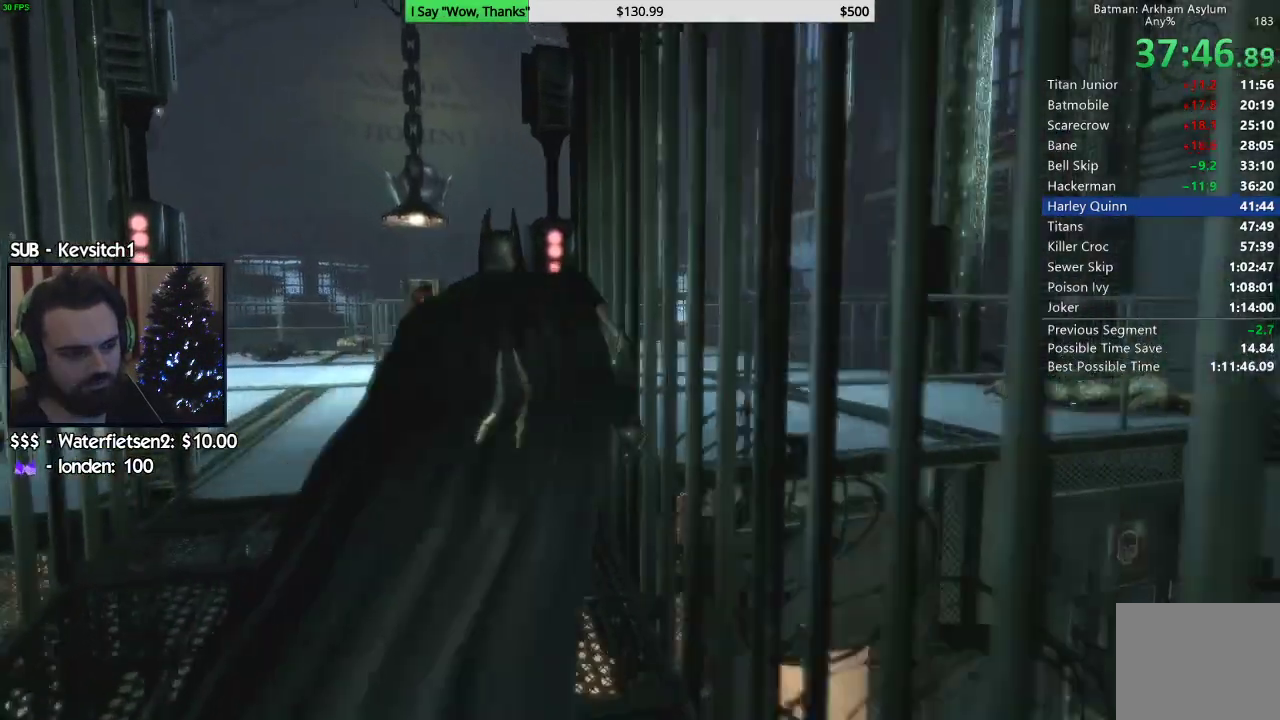
{"dt_ms": 500, "buttons": ["CROSS"], "left_stick": "up", "right_stick": "center", "events": [[150, "left_stick", "up-left"], [450, "left_stick", "up"]]}
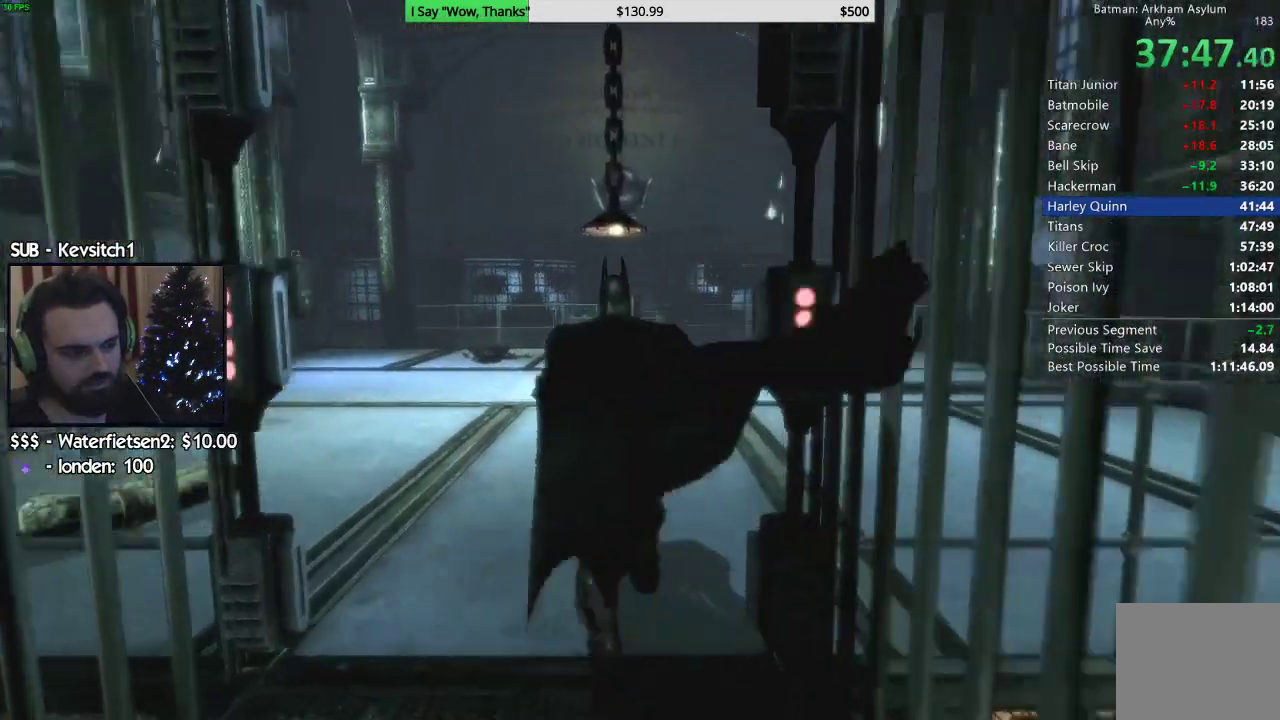
{"dt_ms": 500, "buttons": ["CROSS"], "left_stick": "up-right", "right_stick": "center", "events": [[183, "left_stick", "up-right"]]}
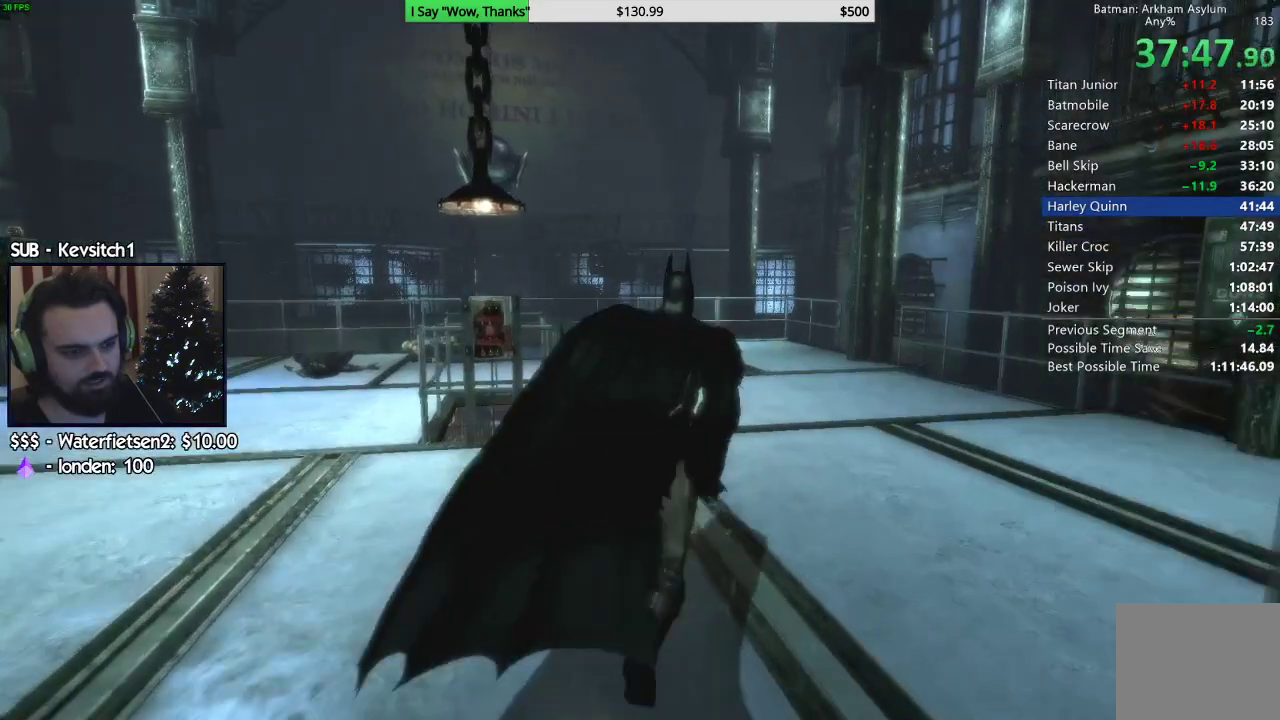
{"dt_ms": 500, "buttons": ["CROSS"], "left_stick": "up-right", "right_stick": "center", "events": []}
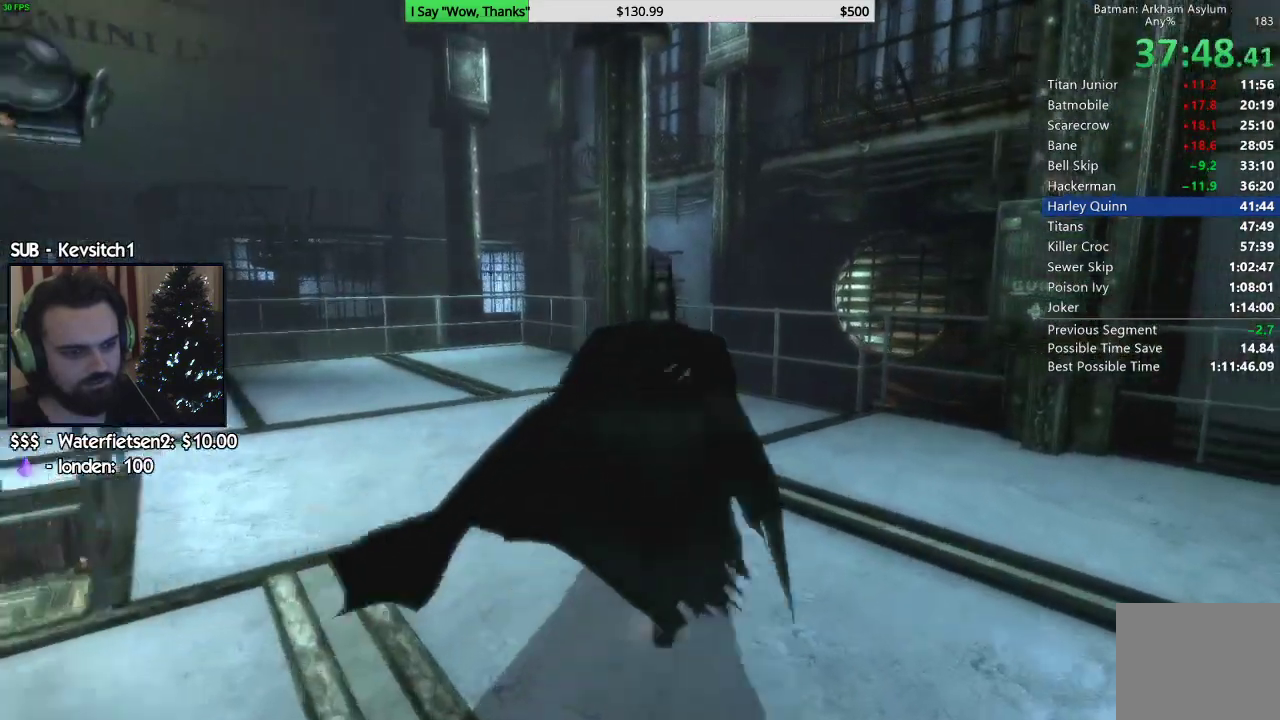
{"dt_ms": 500, "buttons": ["CROSS"], "left_stick": "up-right", "right_stick": "center", "events": []}
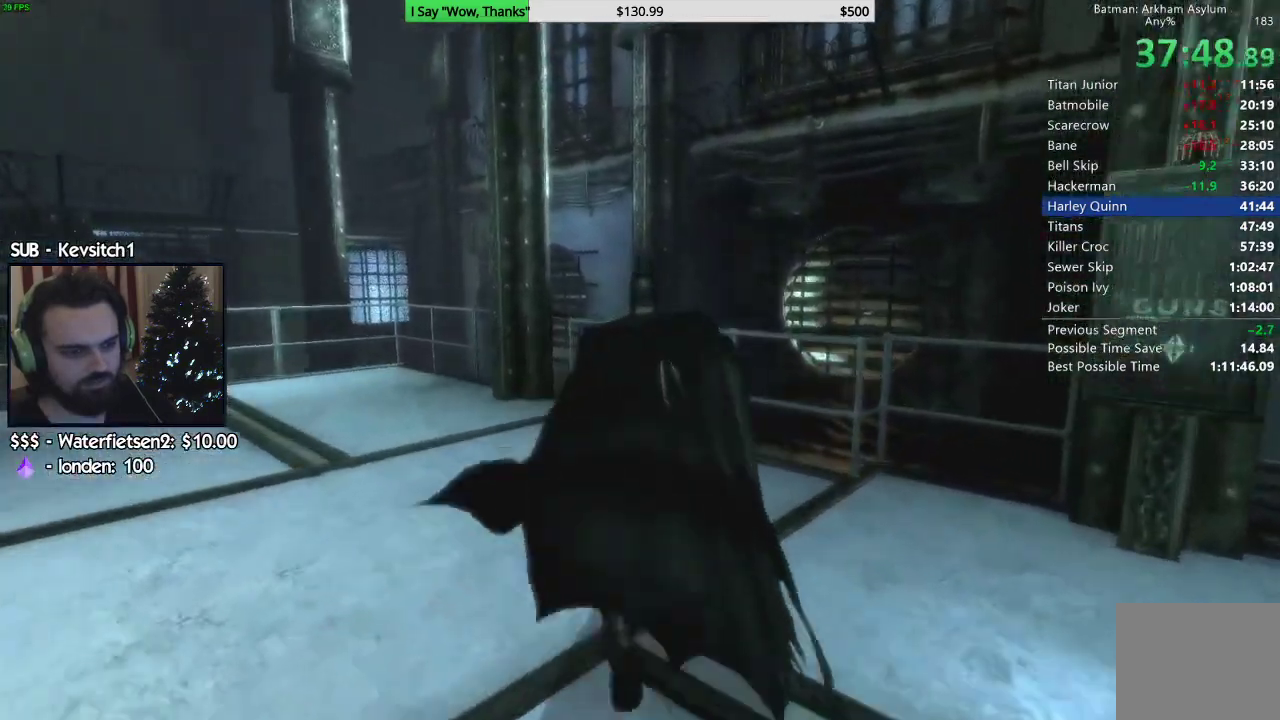
{"dt_ms": 500, "buttons": ["CROSS"], "left_stick": "up-right", "right_stick": "center", "events": []}
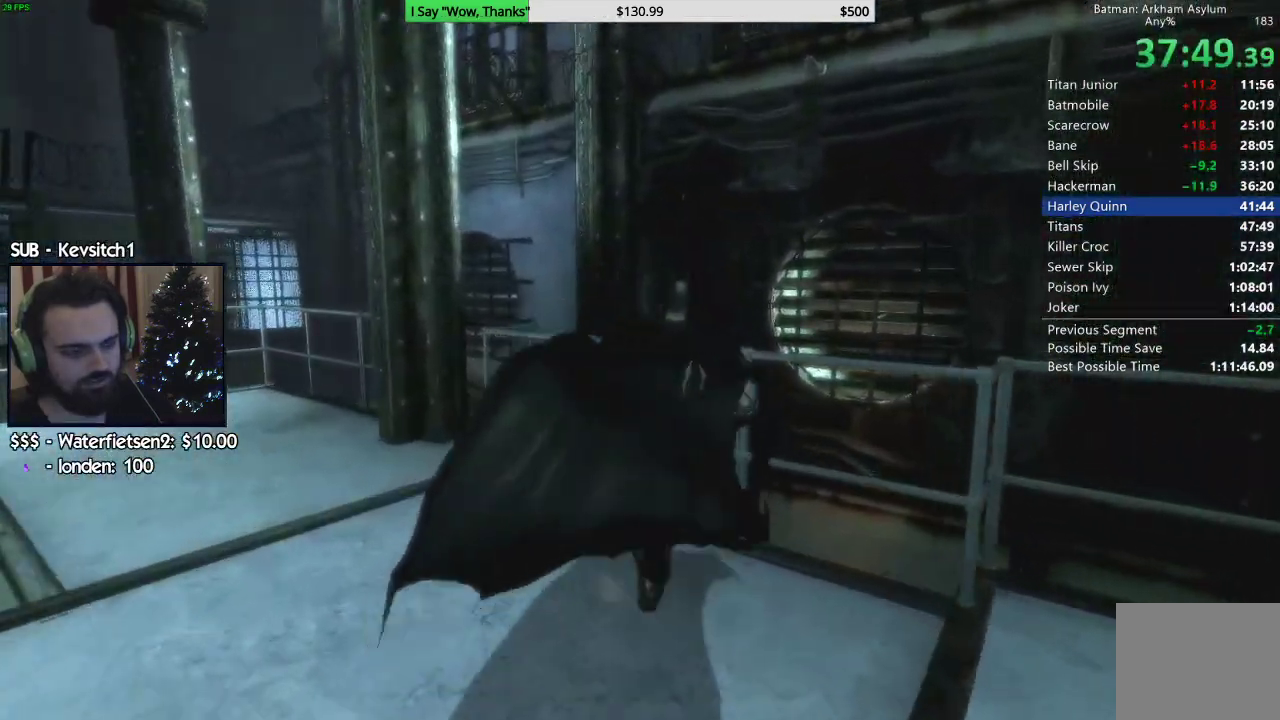
{"dt_ms": 500, "buttons": ["CROSS"], "left_stick": "up-right", "right_stick": "center", "events": []}
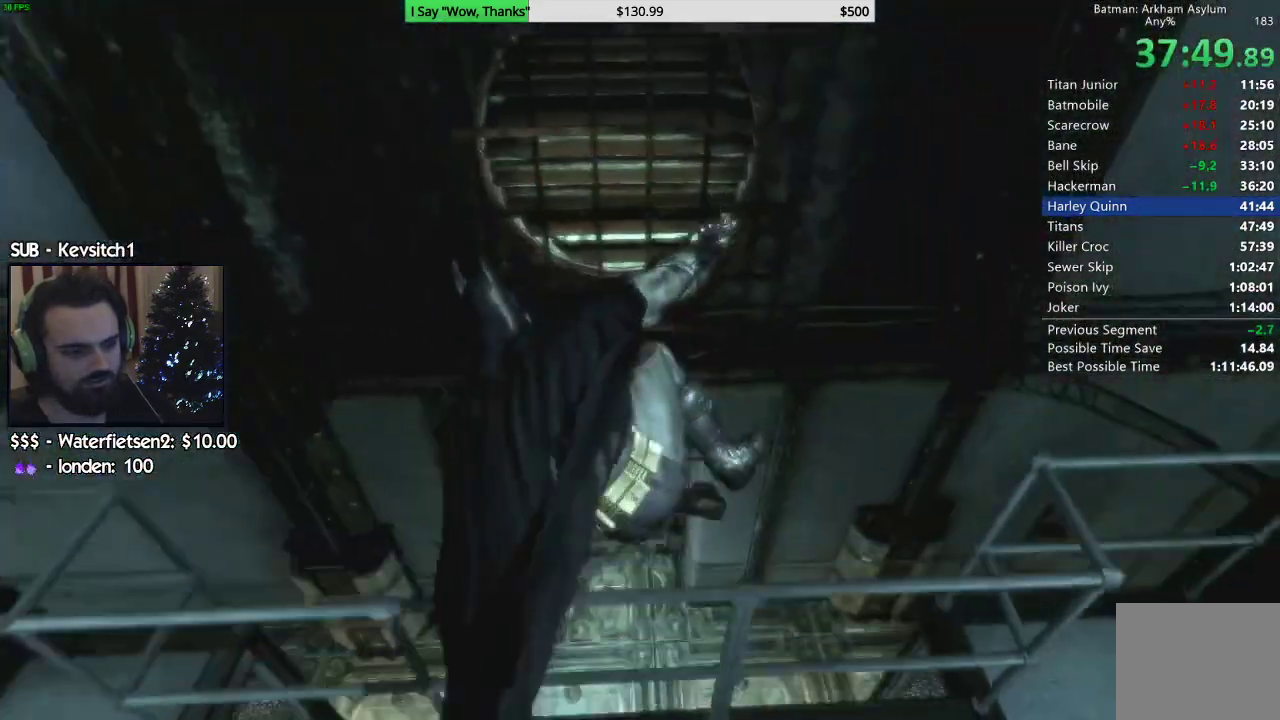
{"dt_ms": 500, "buttons": ["CROSS"], "left_stick": "up", "right_stick": "center"}
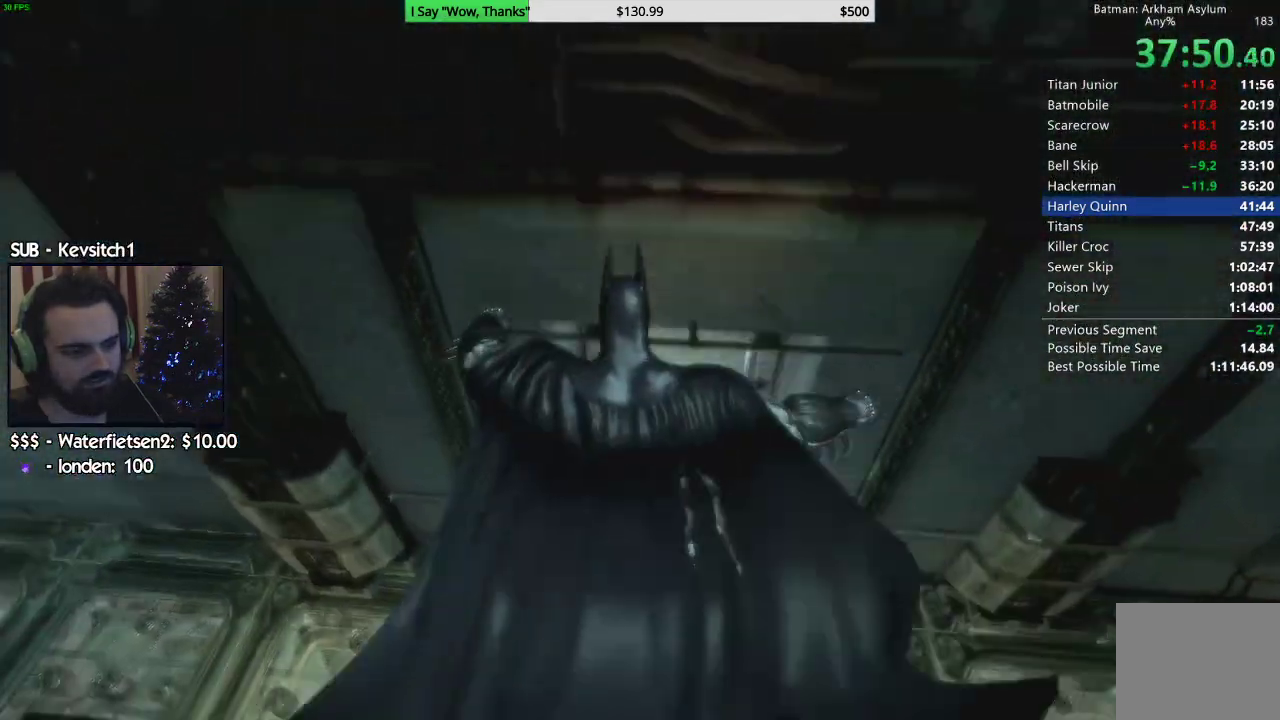
{"dt_ms": 500, "buttons": ["CROSS"], "left_stick": "up-right", "right_stick": "center", "events": [[467, "left_stick", "up-right"]]}
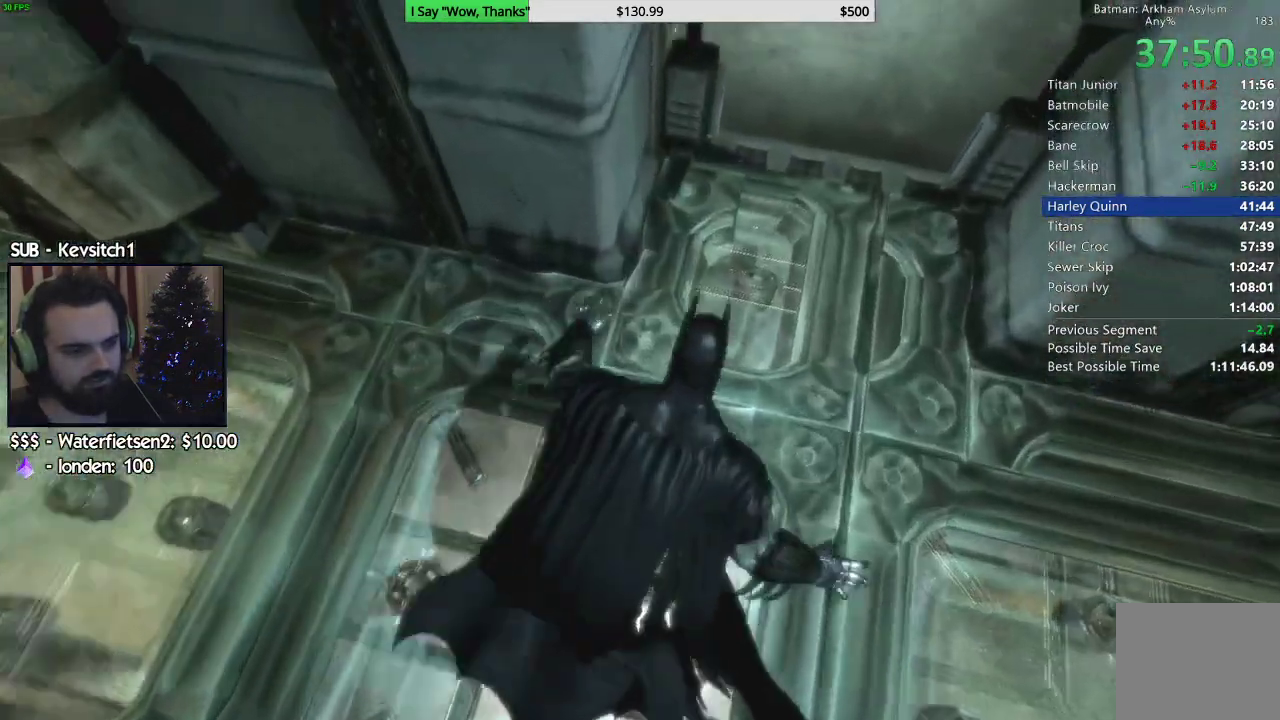
{"dt_ms": 1000, "buttons": ["CROSS"], "left_stick": "up", "right_stick": "center"}
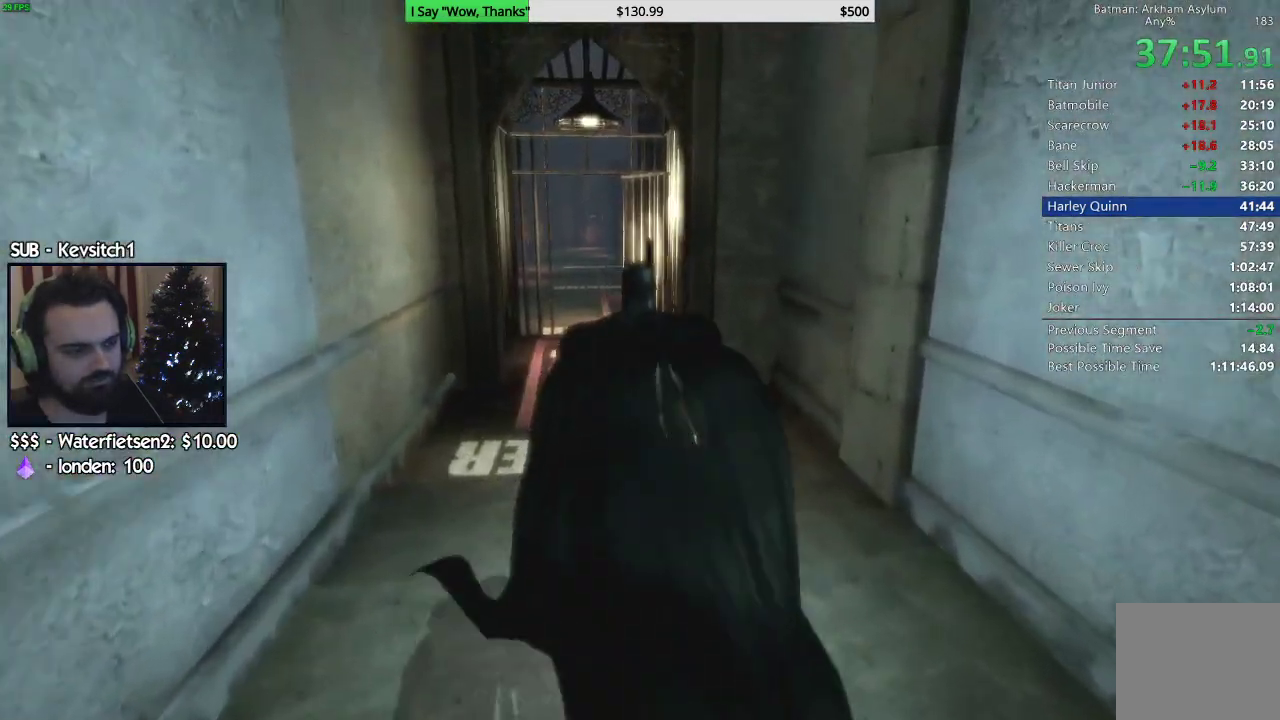
{"dt_ms": 500, "buttons": ["CROSS"], "left_stick": "up", "right_stick": "center", "events": []}
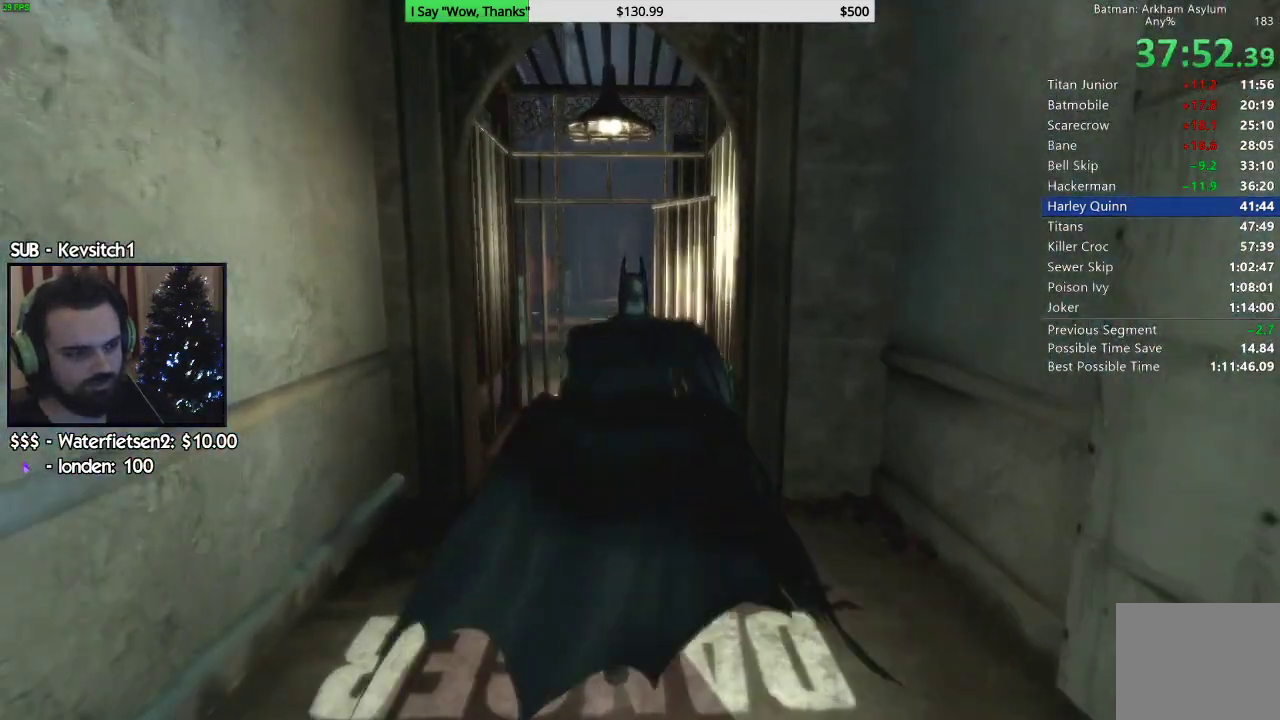
{"dt_ms": 500, "buttons": ["CROSS"], "left_stick": "up", "right_stick": "center", "events": []}
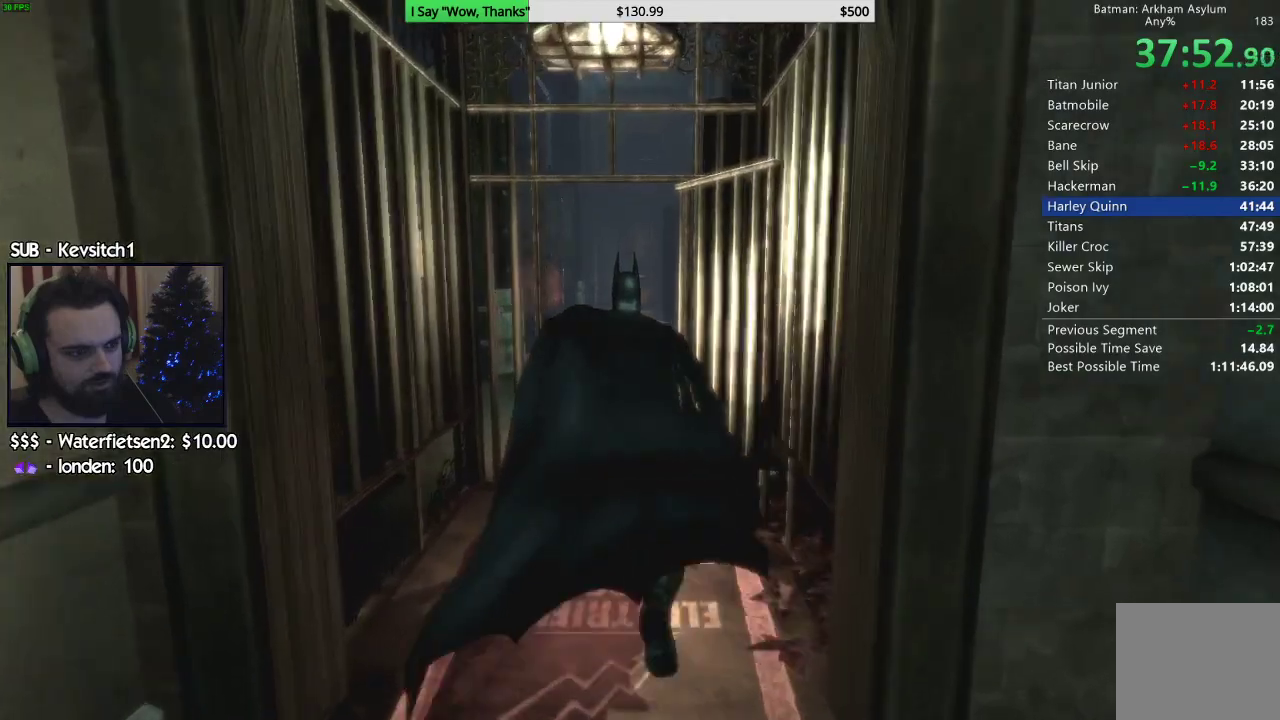
{"dt_ms": 500, "buttons": ["CROSS"], "left_stick": "up", "right_stick": "center", "events": []}
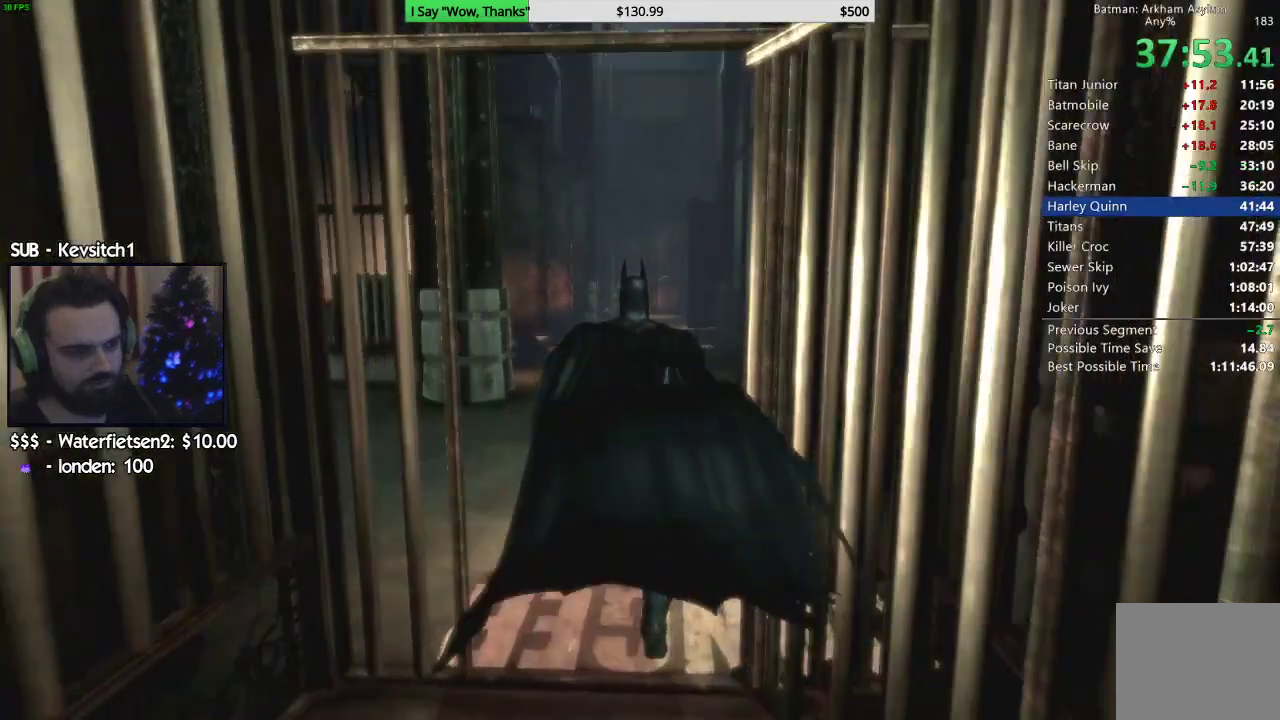
{"dt_ms": 500, "buttons": ["CROSS"], "left_stick": "up", "right_stick": "center"}
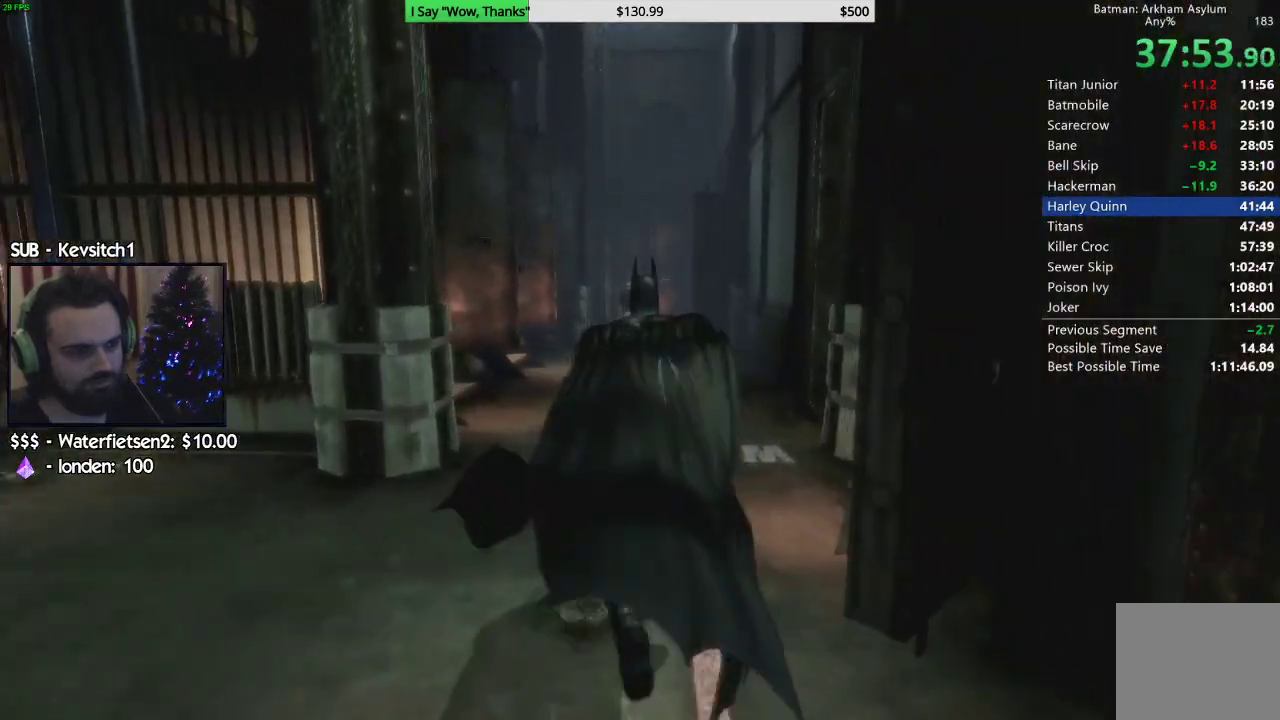
{"dt_ms": 500, "buttons": ["CROSS", "SQUARE"], "left_stick": "up", "right_stick": "center", "events": [[483, "SQUARE", "down"]]}